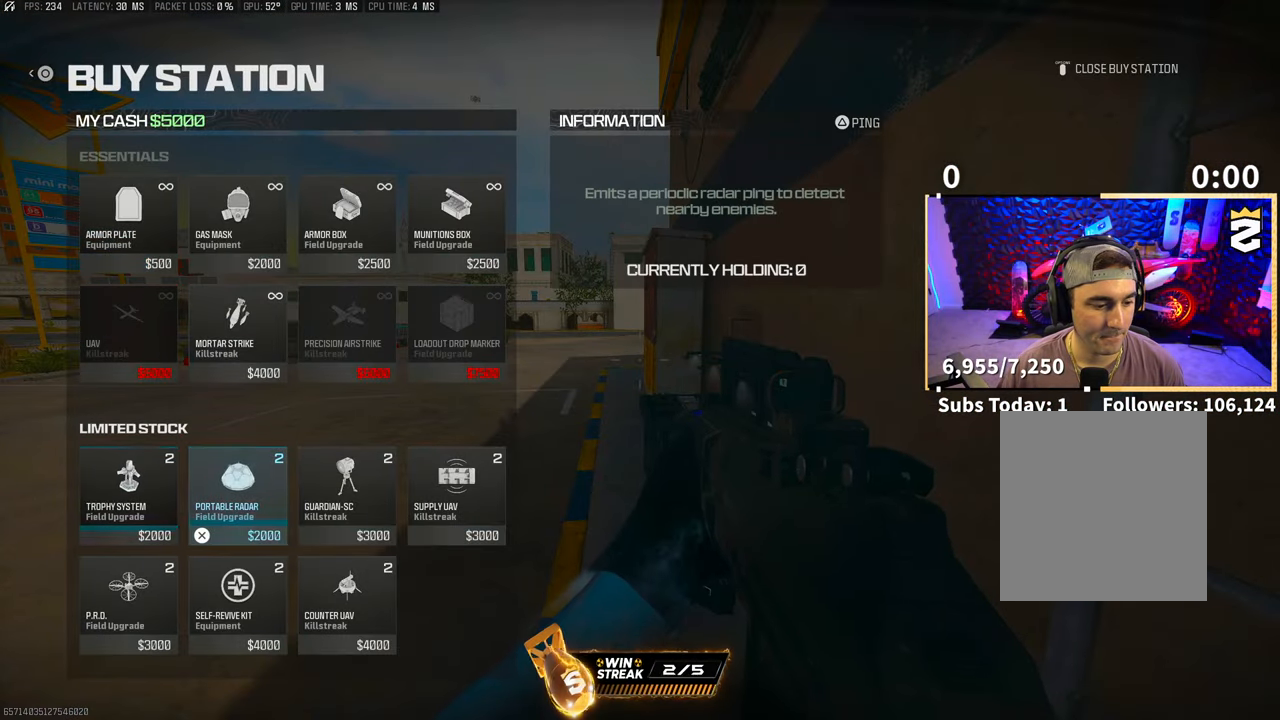
Gameplay with a controller (PlayStation layout); each line is a JSON object with the inputs held at the frame after it. "events" lists button and stick changes between this image and that frame as [ms after this image, input, new state], when the widget could be followed in between.
{"buttons": ["L1", "R1"], "left_stick": "up-left", "right_stick": "center", "events": [[33, "CROSS", "down"], [33, "DPAD_RIGHT", "up"], [117, "CROSS", "up"], [217, "CIRCLE", "down"], [300, "CIRCLE", "up"], [317, "CIRCLE", "down"], [383, "left_stick", "up-left"], [400, "CIRCLE", "up"], [433, "L1", "down"], [433, "R1", "down"]]}
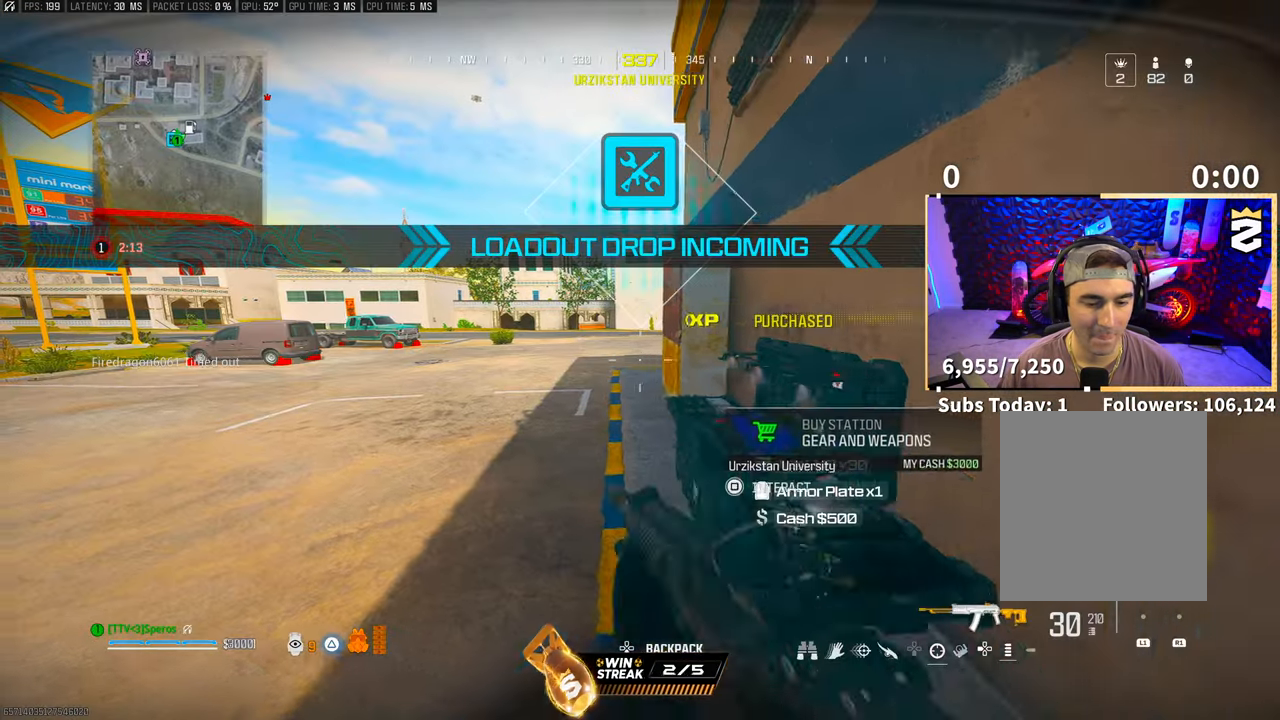
{"buttons": [], "left_stick": "down-right", "right_stick": "up", "events": [[50, "L1", "up"], [67, "R1", "up"], [200, "left_stick", "up"], [450, "right_stick", "up"], [467, "left_stick", "down-right"]]}
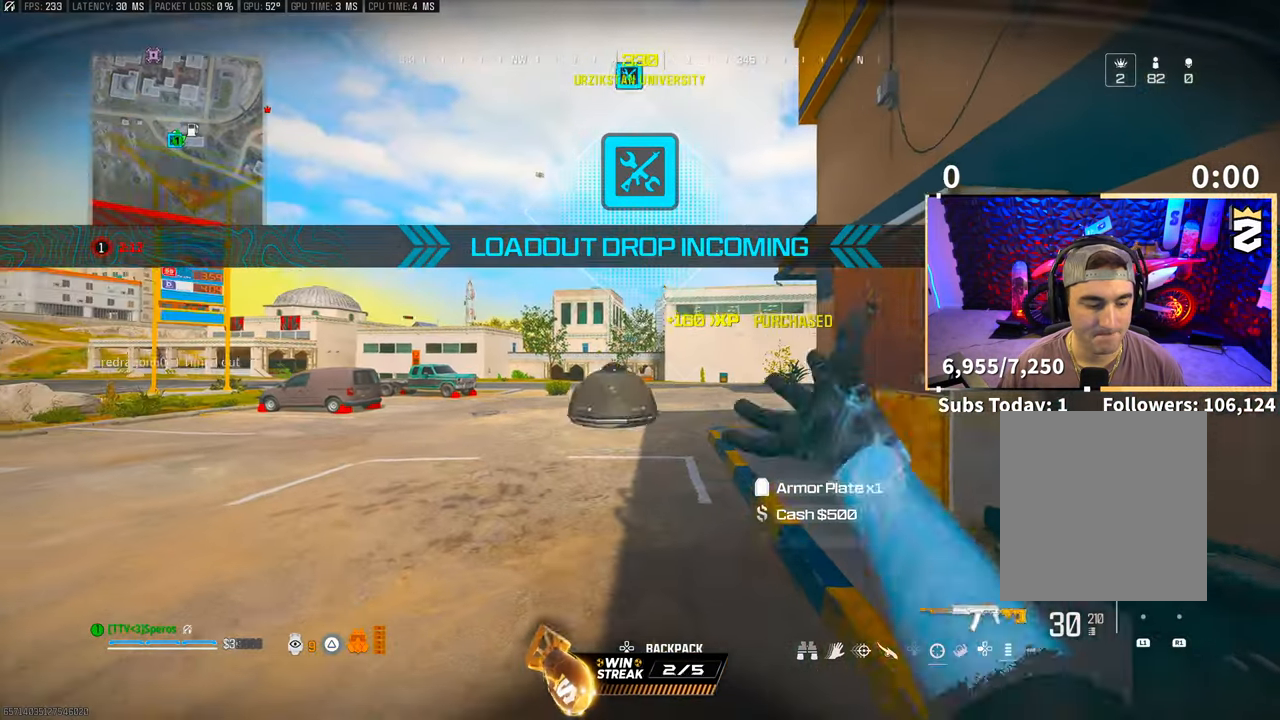
{"buttons": ["SQUARE"], "left_stick": "center", "right_stick": "center", "events": [[33, "right_stick", "center"], [133, "right_stick", "down-right"], [300, "left_stick", "up-right"], [317, "right_stick", "center"], [400, "left_stick", "center"], [433, "SQUARE", "down"]]}
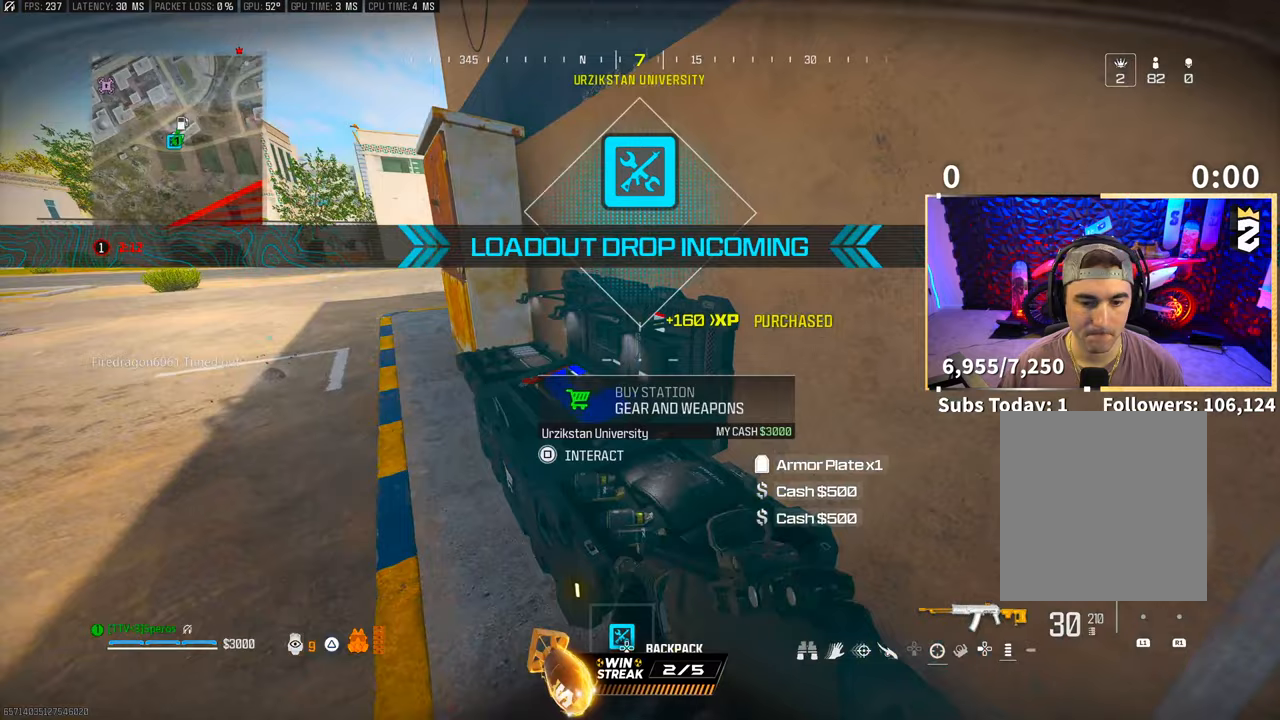
{"buttons": ["DPAD_DOWN"], "left_stick": "center", "right_stick": "center", "events": [[33, "SQUARE", "up"], [233, "CROSS", "down"], [333, "CROSS", "up"], [333, "DPAD_DOWN", "down"], [400, "DPAD_DOWN", "up"], [500, "DPAD_DOWN", "down"]]}
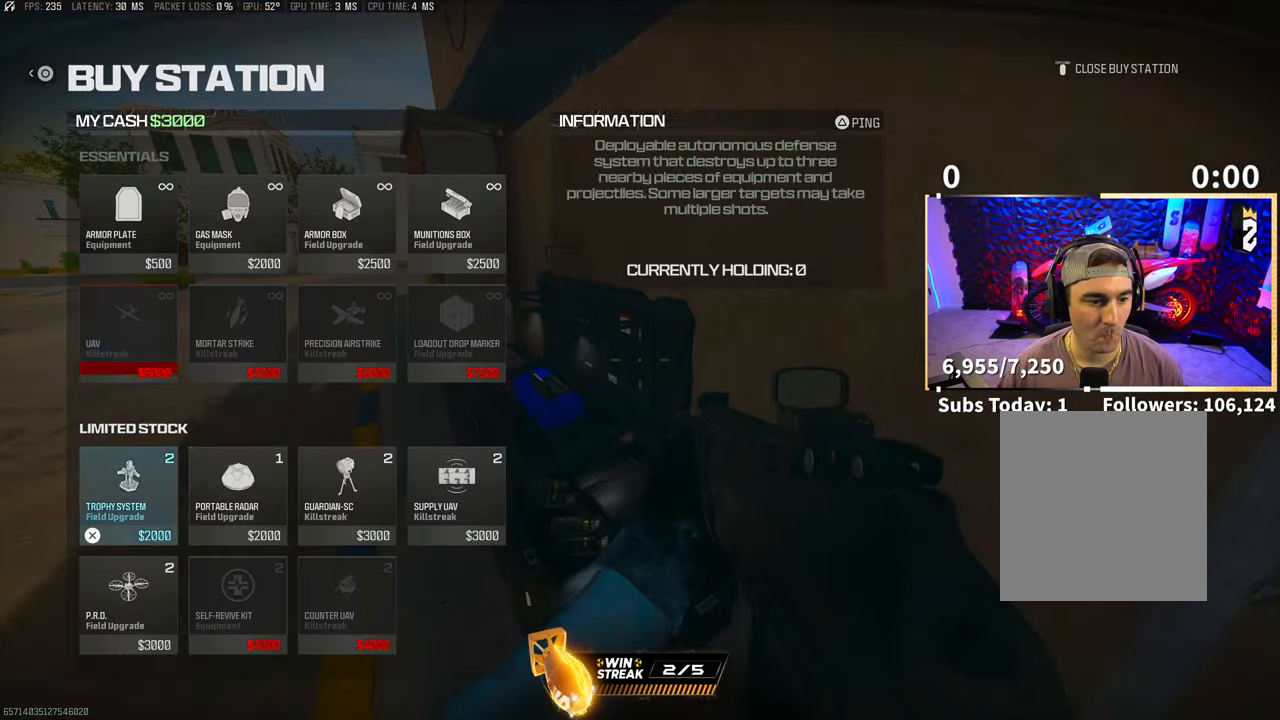
{"buttons": [], "left_stick": "center", "right_stick": "center", "events": [[67, "DPAD_DOWN", "up"], [200, "DPAD_RIGHT", "down"], [267, "DPAD_RIGHT", "up"], [300, "CROSS", "down"], [367, "CROSS", "up"]]}
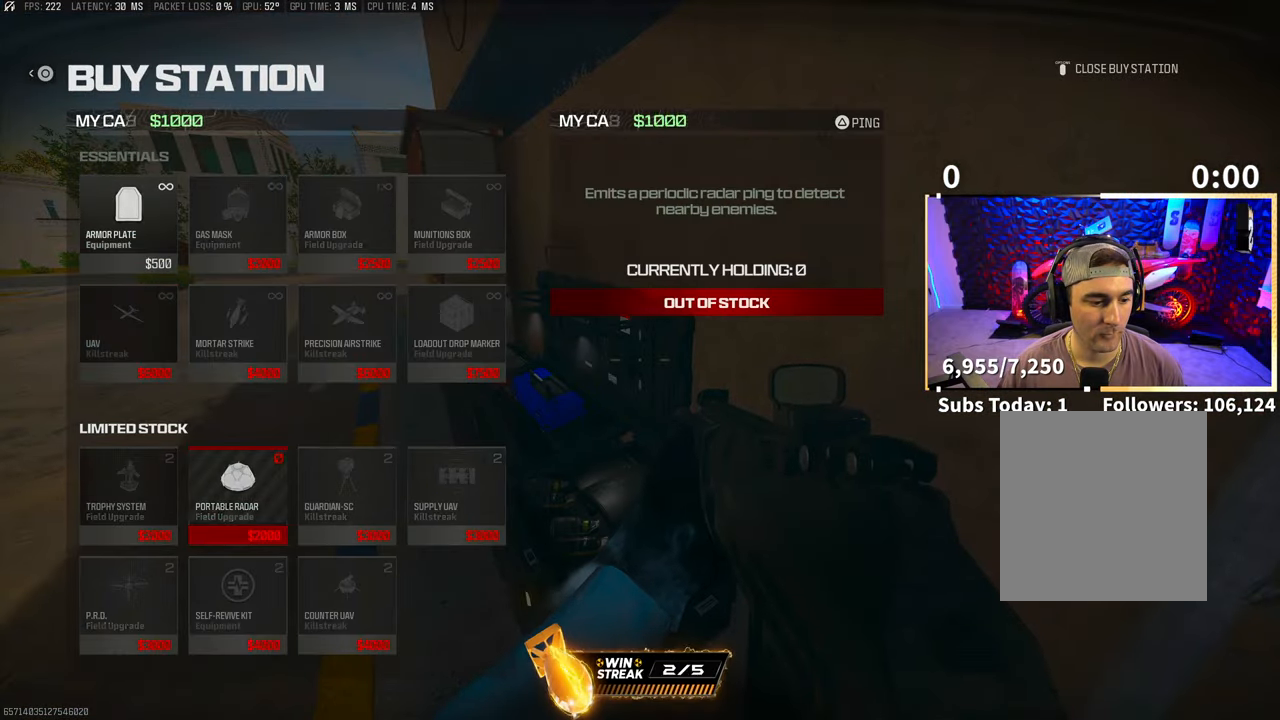
{"buttons": ["CROSS"], "left_stick": "down", "right_stick": "center", "events": [[83, "CIRCLE", "down"], [167, "CIRCLE", "up"], [200, "left_stick", "down"], [217, "CIRCLE", "down"], [300, "CIRCLE", "up"], [500, "CROSS", "down"]]}
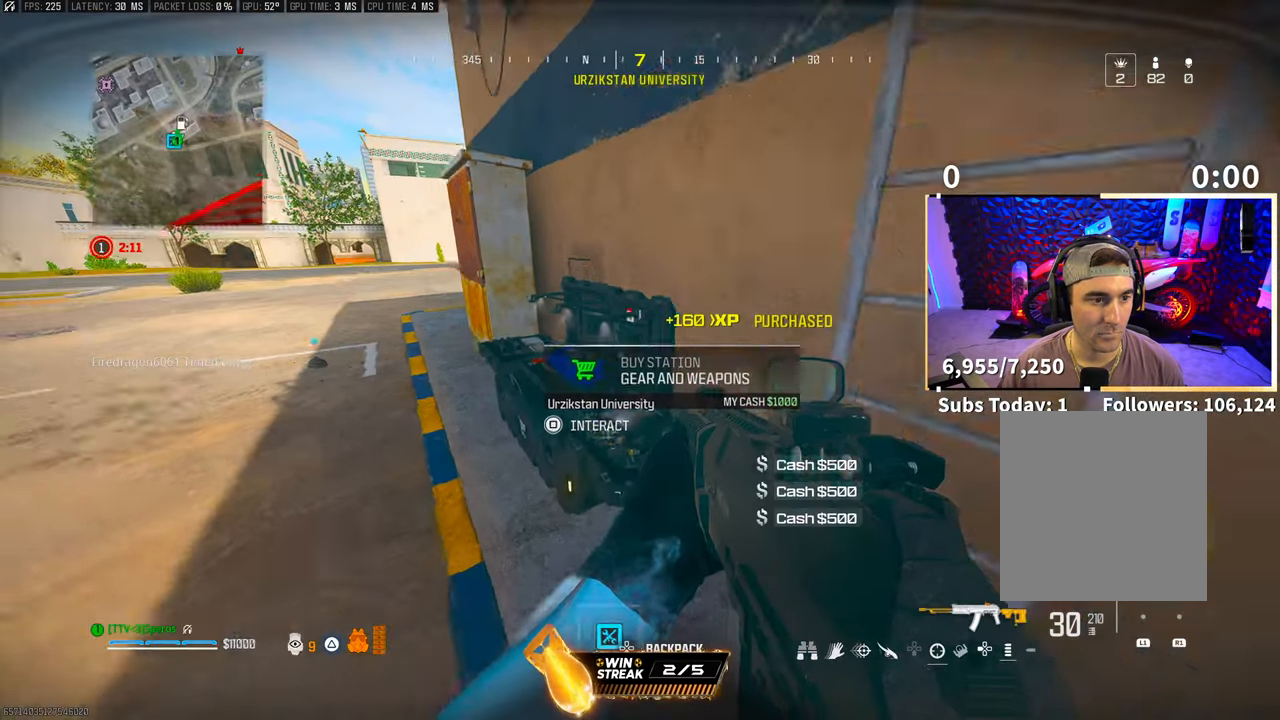
{"buttons": [], "left_stick": "left", "right_stick": "left", "events": [[133, "CROSS", "up"], [183, "TRIANGLE", "down"], [233, "TRIANGLE", "up"], [400, "right_stick", "left"], [467, "left_stick", "left"]]}
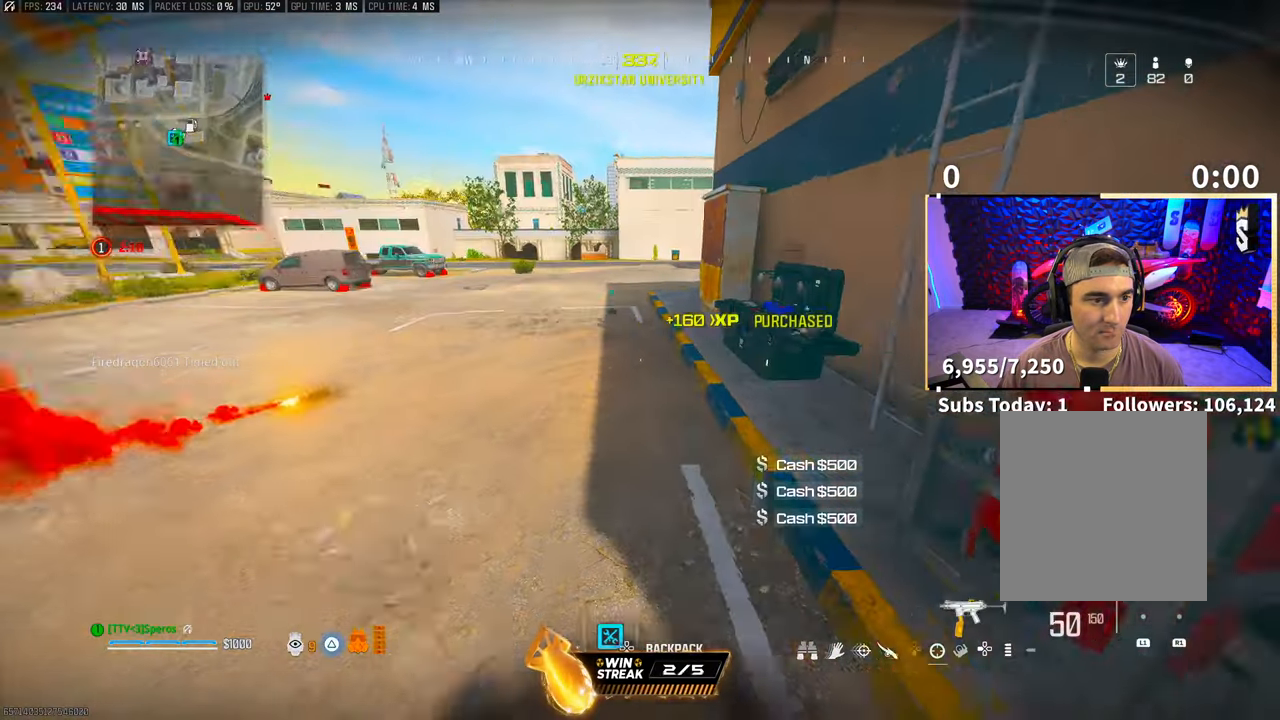
{"buttons": [], "left_stick": "up", "right_stick": "center", "events": [[183, "left_stick", "up"], [233, "right_stick", "center"], [267, "L3", "down"], [367, "L3", "up"], [367, "R3", "down"], [500, "R3", "up"]]}
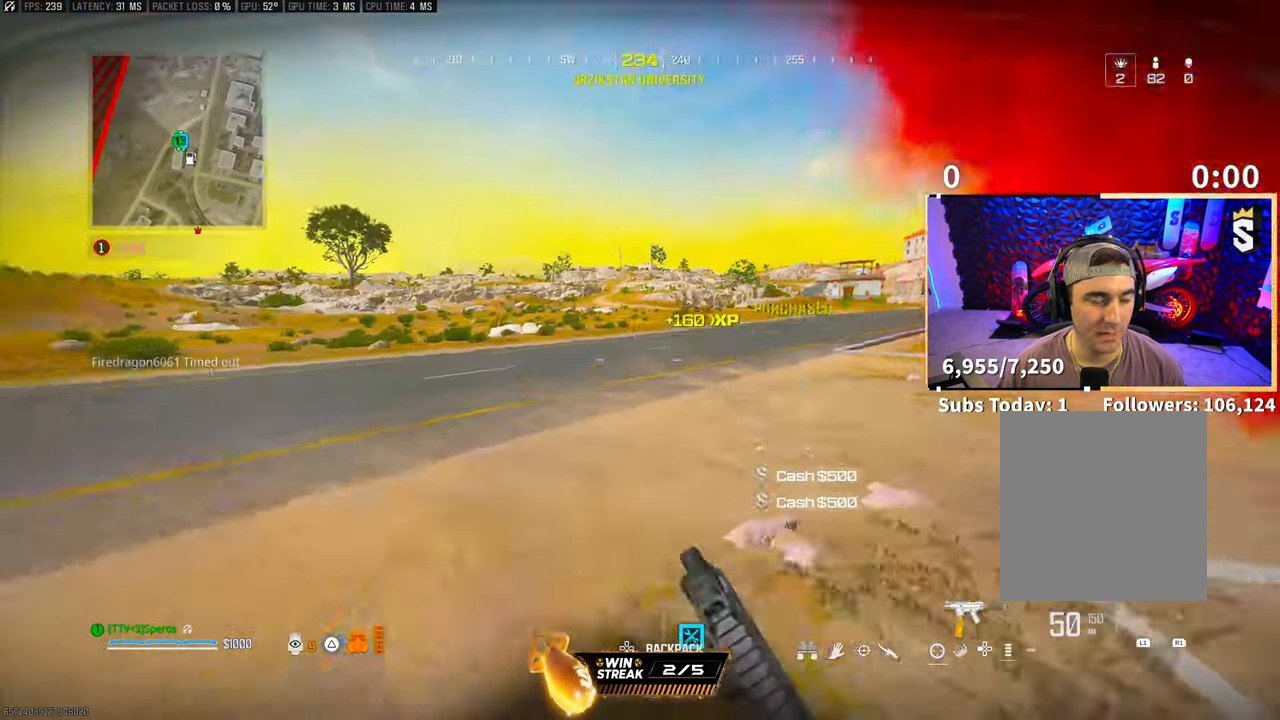
{"buttons": [], "left_stick": "up-right", "right_stick": "right", "events": [[33, "left_stick", "up-left"], [100, "R3", "down"], [100, "right_stick", "right"], [117, "CROSS", "down"], [167, "left_stick", "left"], [217, "R3", "up"], [267, "CROSS", "up"], [300, "left_stick", "down"], [367, "left_stick", "center"], [433, "left_stick", "right"], [500, "left_stick", "up-right"]]}
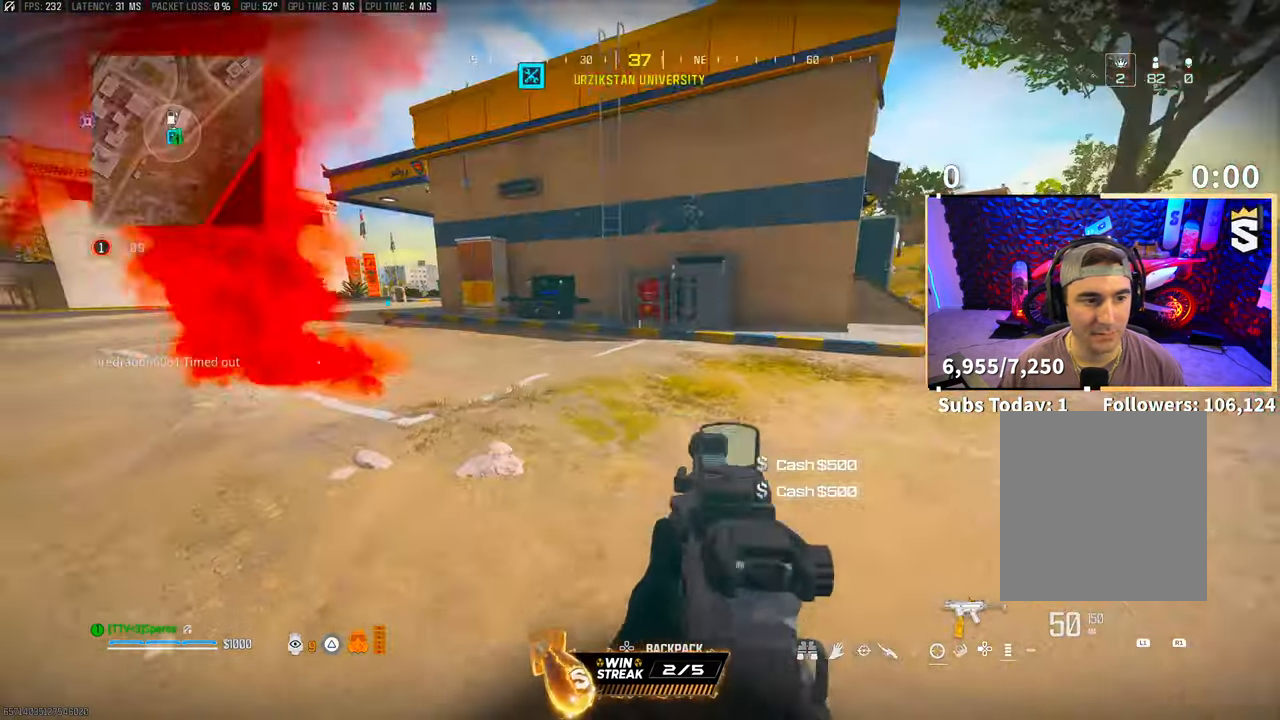
{"buttons": ["TRIANGLE"], "left_stick": "up", "right_stick": "center", "events": [[33, "right_stick", "left"], [67, "L3", "down"], [133, "CROSS", "down"], [167, "right_stick", "center"], [217, "L3", "up"], [217, "left_stick", "up"], [267, "CROSS", "up"], [317, "TRIANGLE", "down"], [400, "TRIANGLE", "up"], [483, "TRIANGLE", "down"]]}
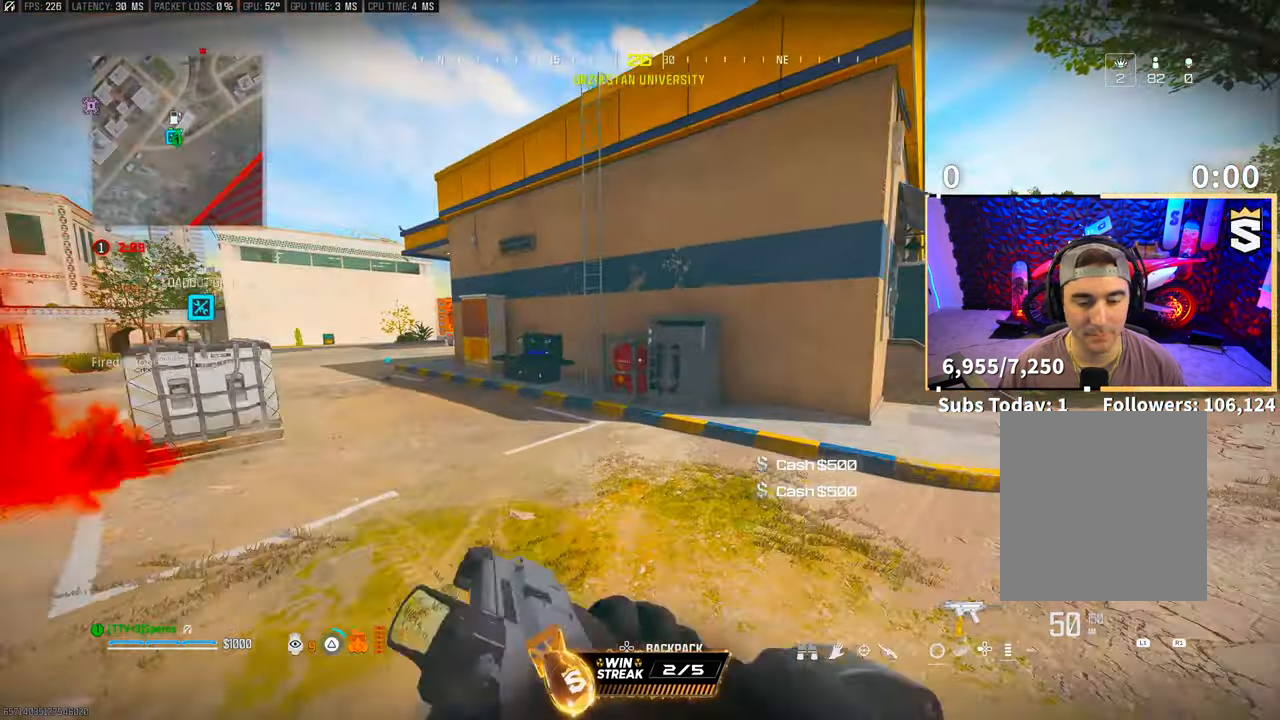
{"buttons": ["L3"], "left_stick": "up", "right_stick": "left", "events": [[33, "TRIANGLE", "up"], [100, "TRIANGLE", "down"], [183, "TRIANGLE", "up"], [267, "L3", "down"], [317, "right_stick", "left"], [417, "L3", "up"], [500, "L3", "down"]]}
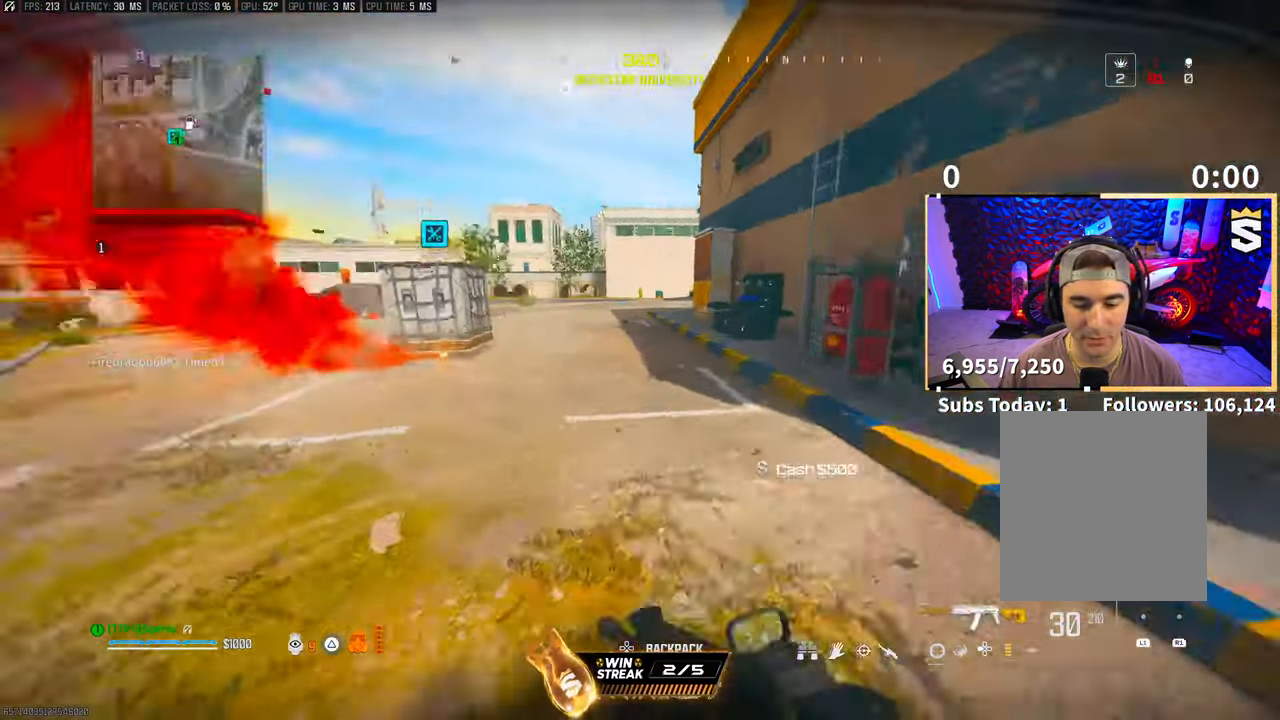
{"buttons": [], "left_stick": "up", "right_stick": "center", "events": [[100, "L3", "up"], [100, "right_stick", "center"], [150, "TRIANGLE", "down"], [167, "L3", "down"], [233, "TRIANGLE", "up"], [300, "L3", "up"], [383, "R3", "down"], [500, "R3", "up"]]}
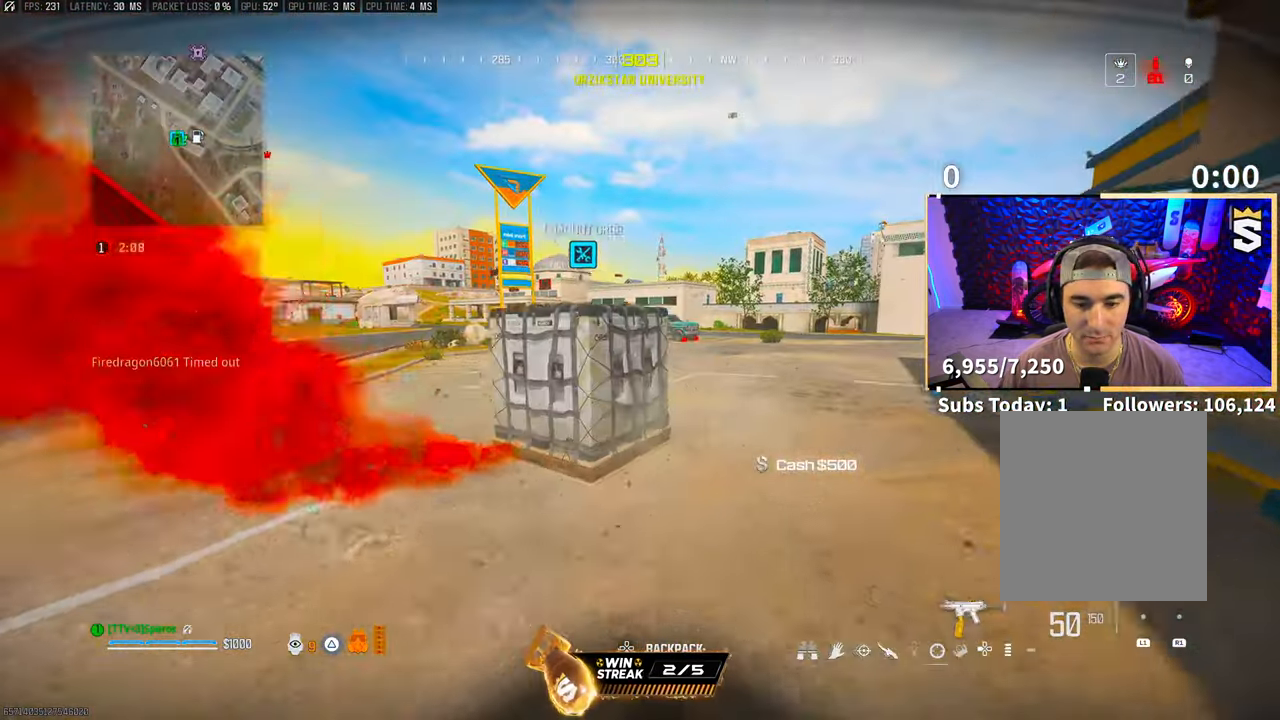
{"buttons": [], "left_stick": "down", "right_stick": "center", "events": [[67, "R3", "down"], [67, "left_stick", "down"], [100, "CROSS", "down"], [217, "R3", "up"], [267, "CROSS", "up"]]}
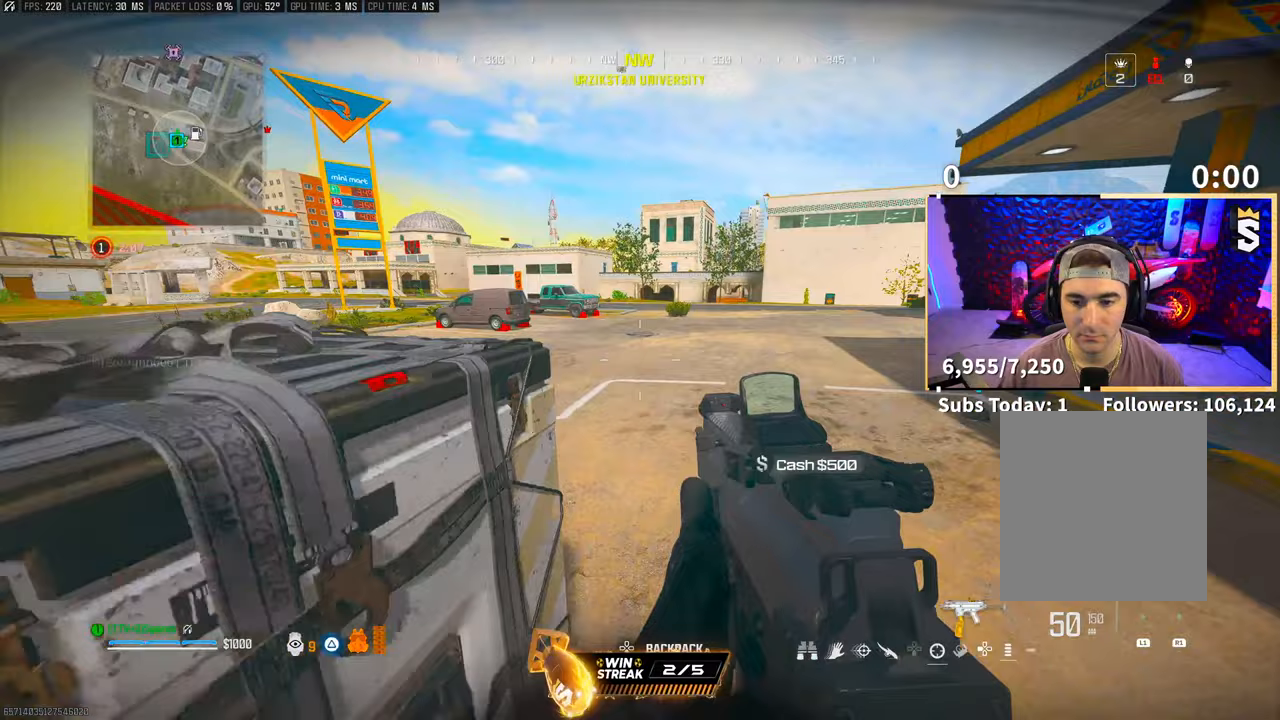
{"buttons": ["SQUARE"], "left_stick": "center", "right_stick": "center", "events": [[167, "left_stick", "left"], [317, "left_stick", "center"], [400, "SQUARE", "down"]]}
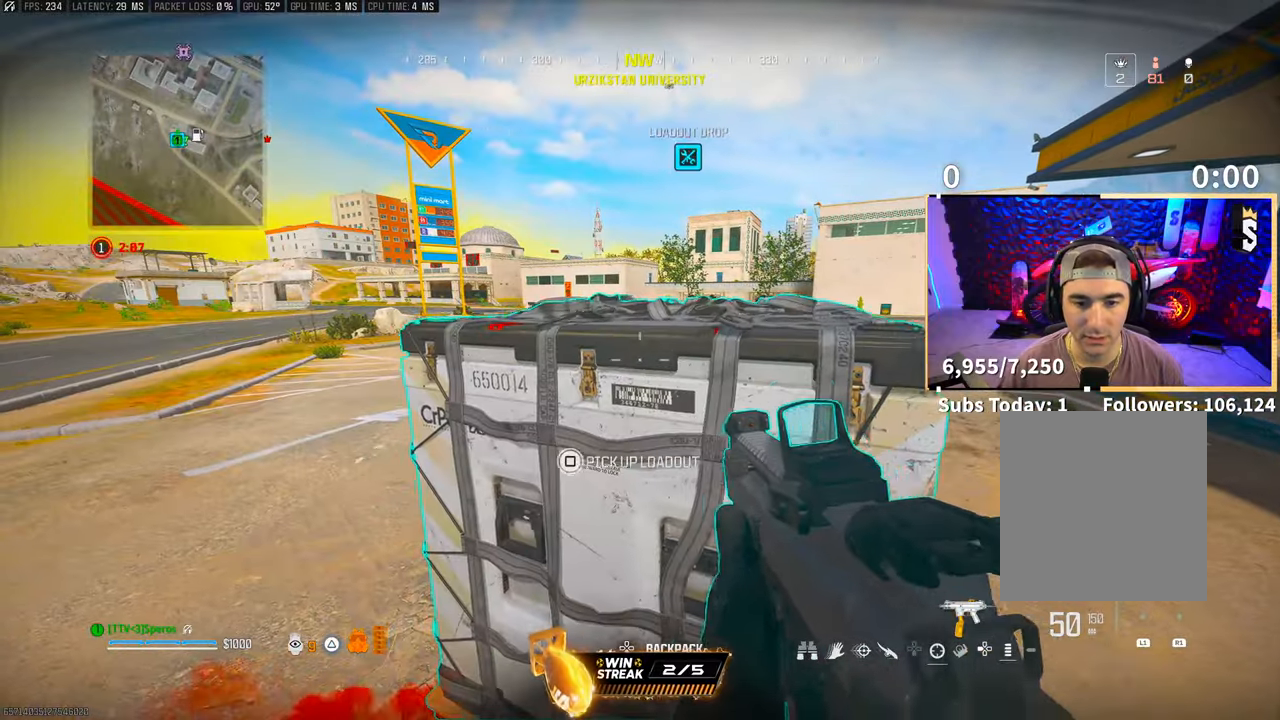
{"buttons": ["SQUARE"], "left_stick": "center", "right_stick": "center", "events": [[267, "SQUARE", "up"], [367, "SQUARE", "down"]]}
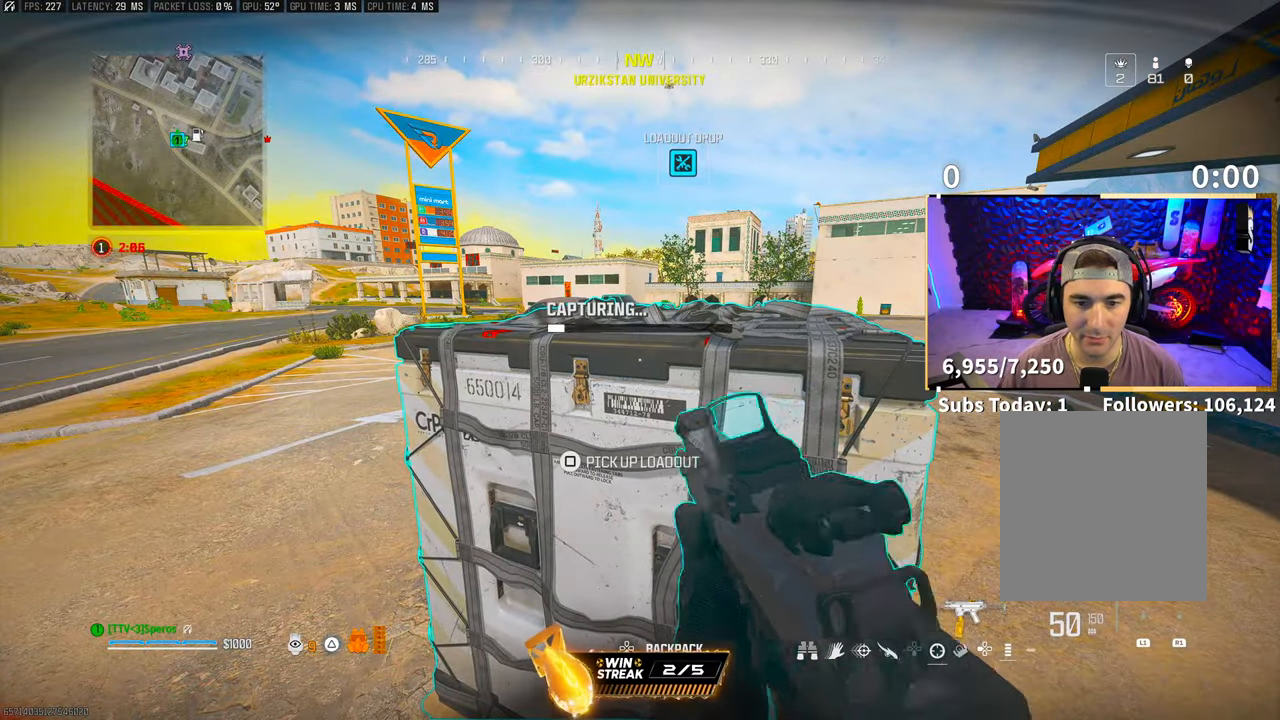
{"buttons": ["SQUARE"], "left_stick": "center", "right_stick": "center", "events": []}
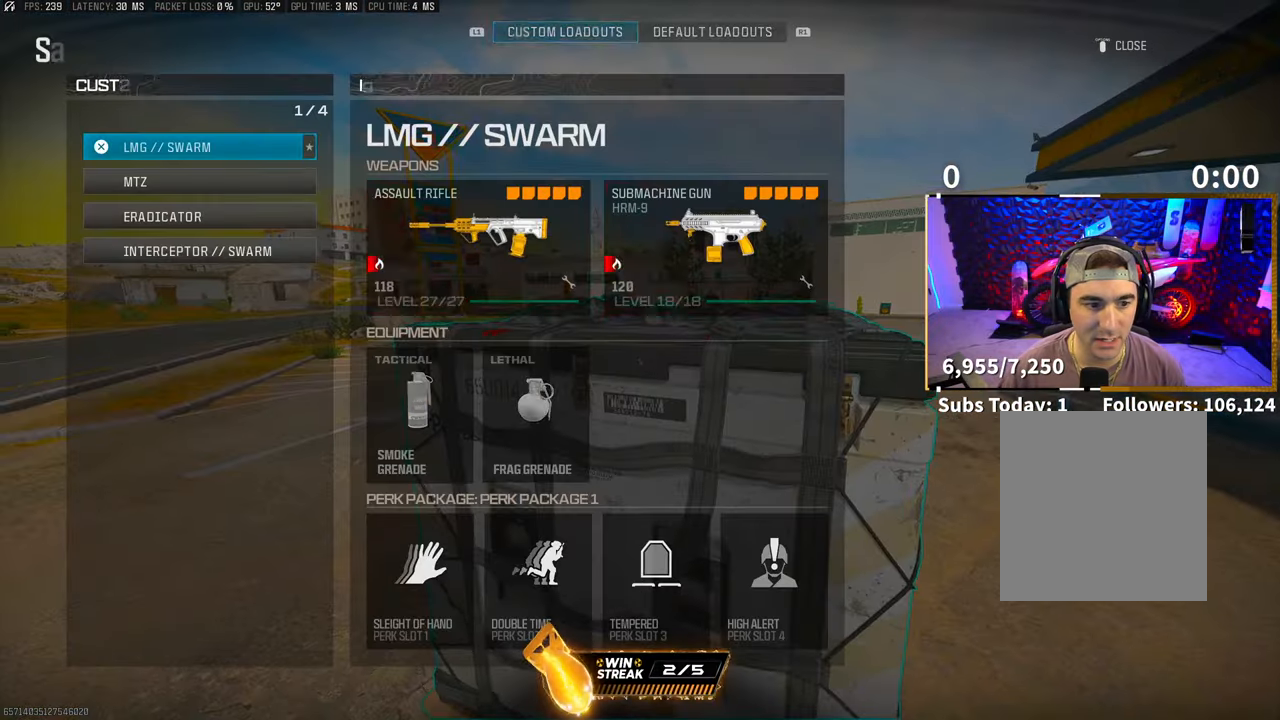
{"buttons": [], "left_stick": "center", "right_stick": "center", "events": [[233, "SQUARE", "up"]]}
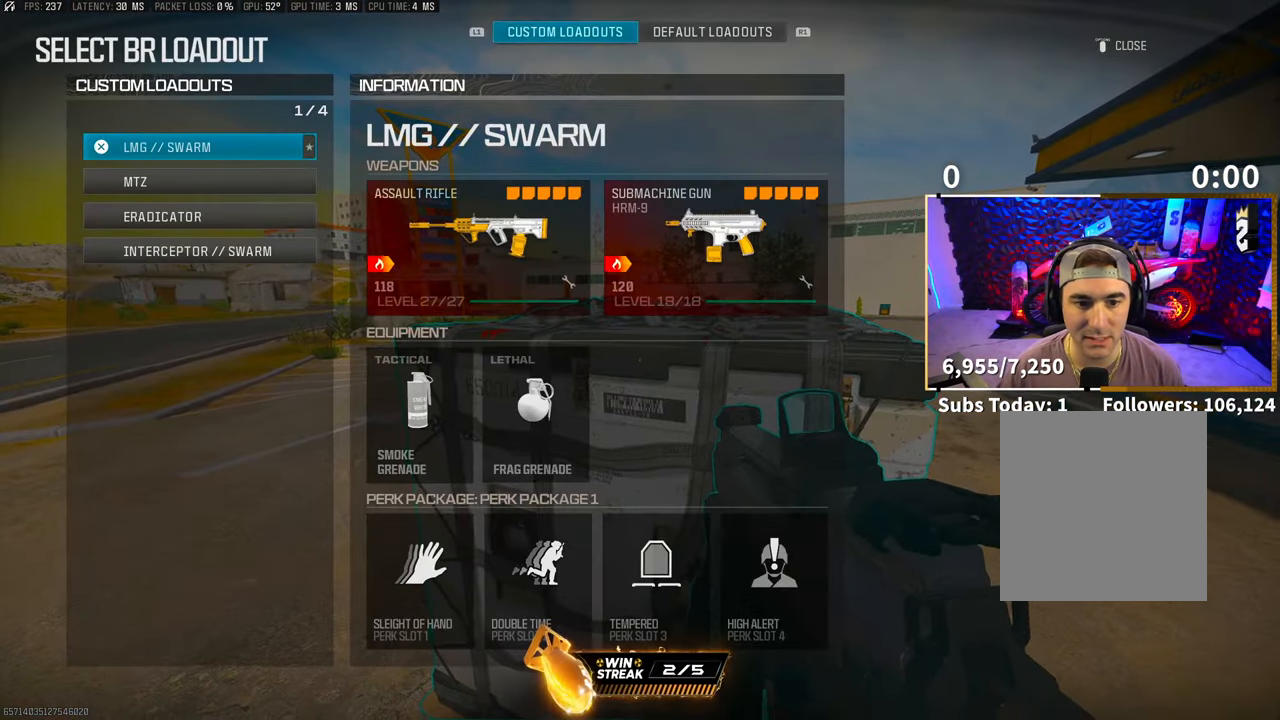
{"buttons": ["TRIANGLE"], "left_stick": "up-left", "right_stick": "center", "events": [[317, "CROSS", "down"], [400, "CROSS", "up"], [483, "left_stick", "up-left"], [500, "TRIANGLE", "down"]]}
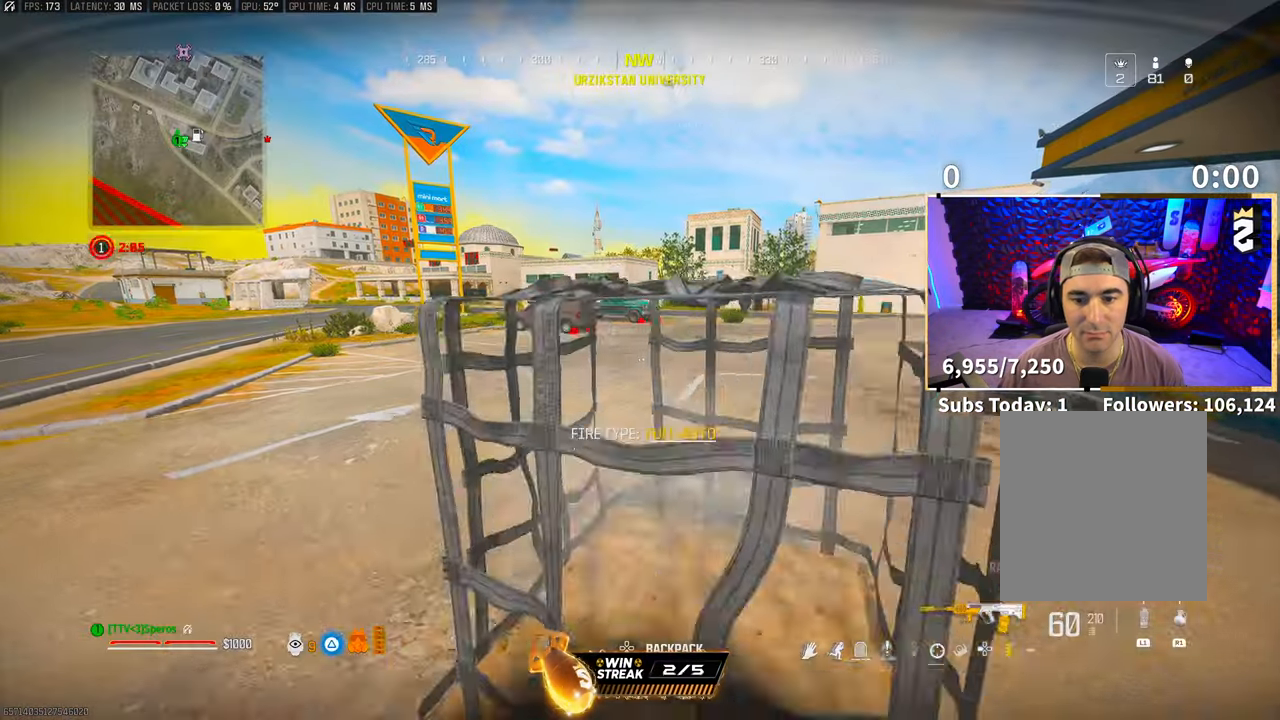
{"buttons": [], "left_stick": "up", "right_stick": "center", "events": [[67, "TRIANGLE", "up"], [167, "L3", "down"], [200, "right_stick", "left"], [250, "left_stick", "up"], [317, "L3", "up"], [317, "right_stick", "center"], [333, "CROSS", "down"], [400, "L2", "down"], [400, "TRIANGLE", "down"], [467, "CROSS", "up"], [467, "L2", "up"], [500, "TRIANGLE", "up"]]}
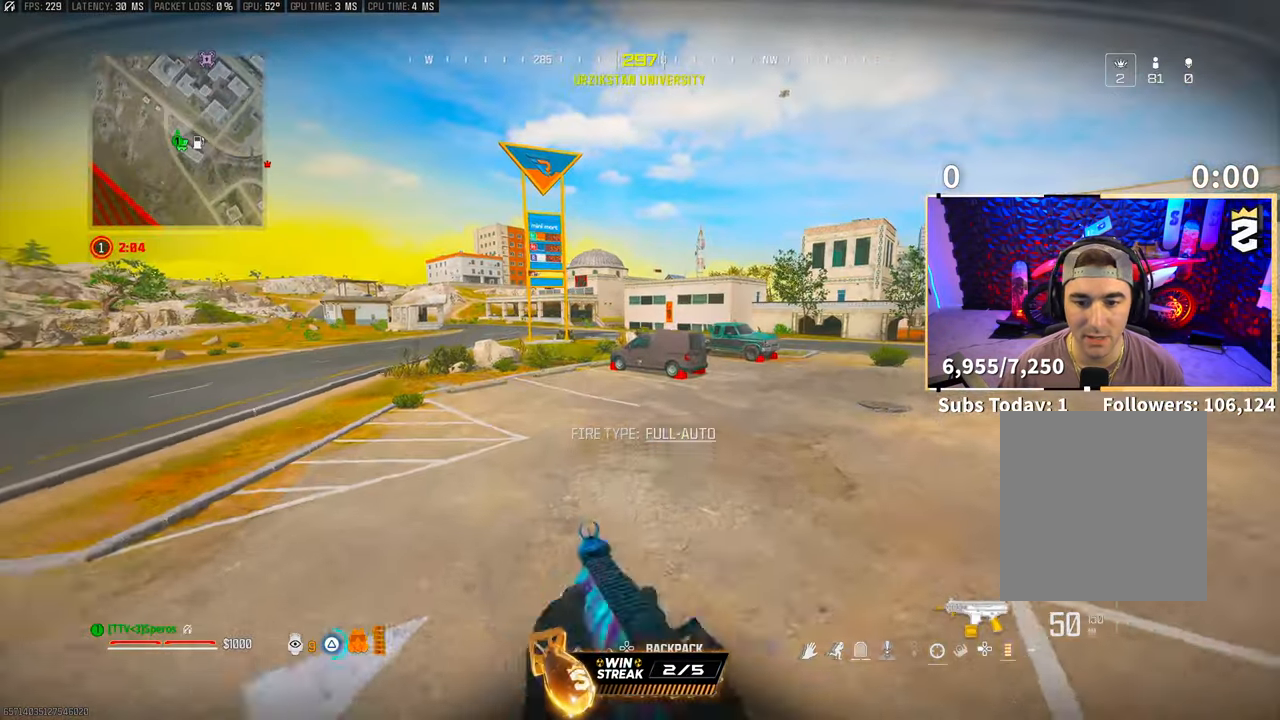
{"buttons": [], "left_stick": "up", "right_stick": "center", "events": [[67, "TRIANGLE", "down"], [100, "TRIANGLE", "up"], [300, "R3", "down"], [483, "R3", "up"]]}
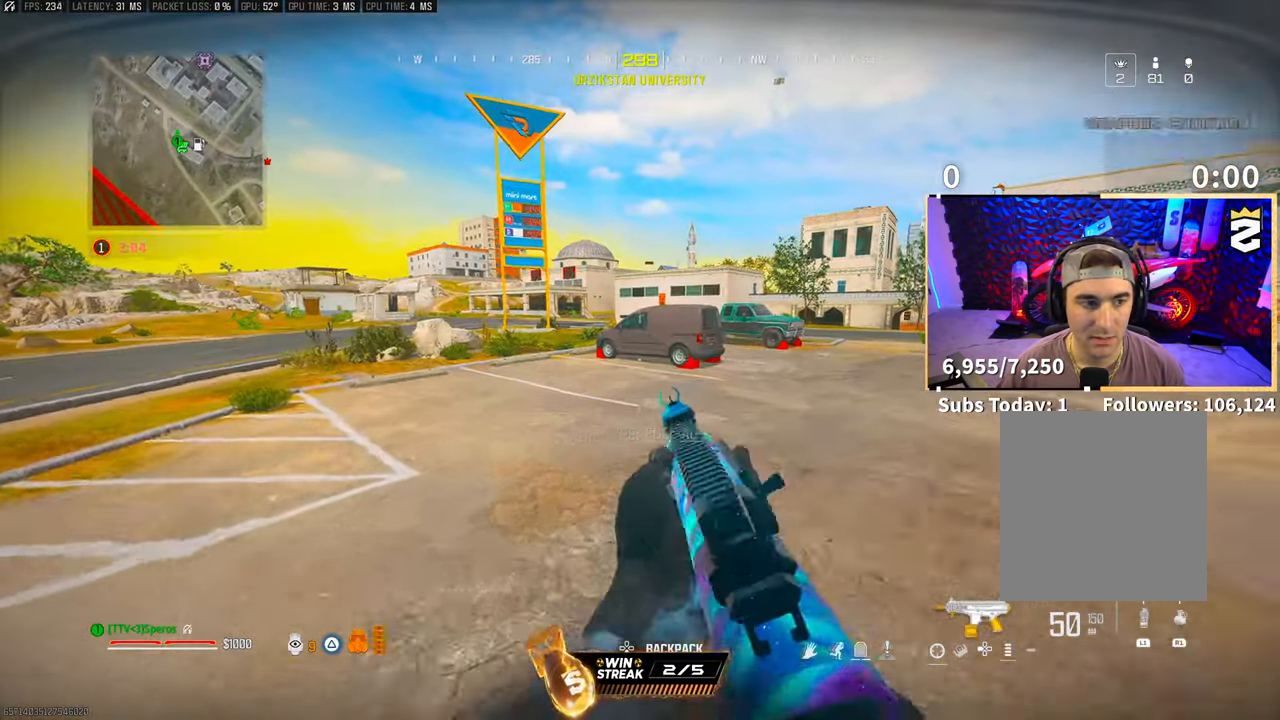
{"buttons": [], "left_stick": "up", "right_stick": "center", "events": [[117, "right_stick", "right"], [267, "right_stick", "center"], [283, "CROSS", "down"], [467, "CROSS", "up"]]}
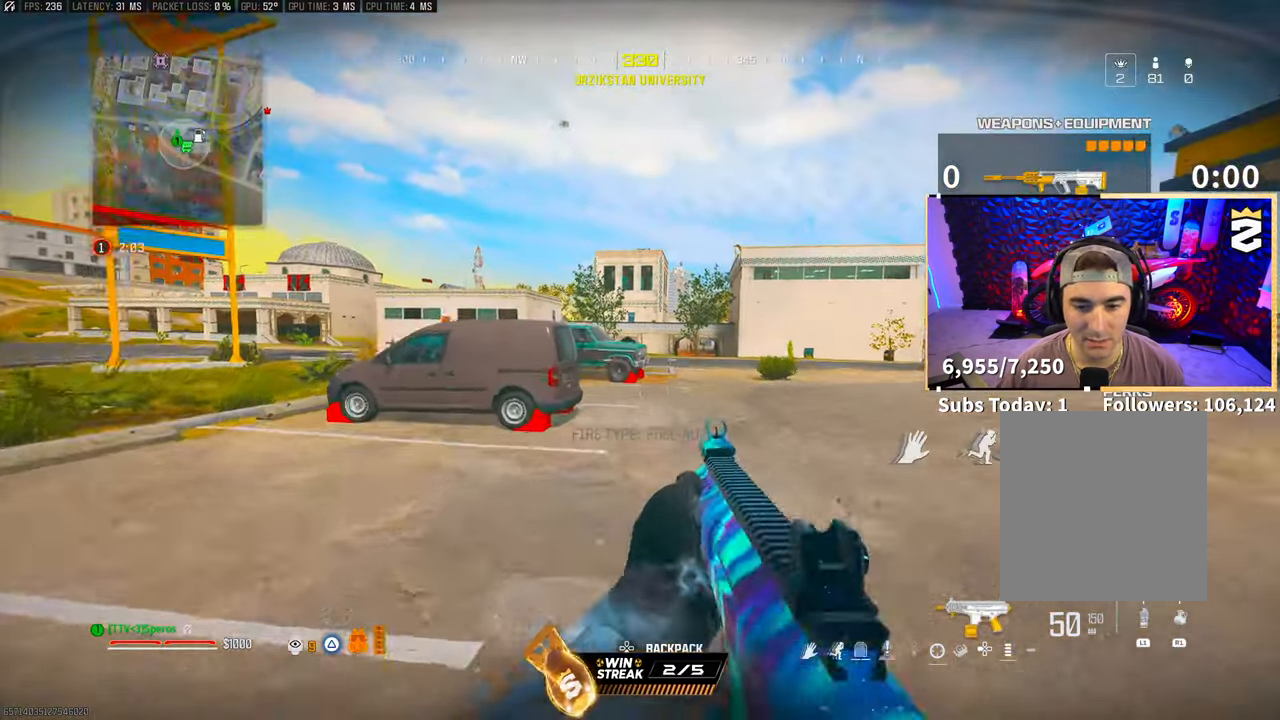
{"buttons": [], "left_stick": "up", "right_stick": "center", "events": [[83, "L3", "down"], [83, "left_stick", "up-right"], [83, "right_stick", "right"], [183, "right_stick", "center"], [217, "CROSS", "down"], [217, "L3", "up"], [217, "left_stick", "up"], [250, "TRIANGLE", "down"], [317, "TRIANGLE", "up"], [333, "CROSS", "up"], [417, "TRIANGLE", "down"], [483, "TRIANGLE", "up"]]}
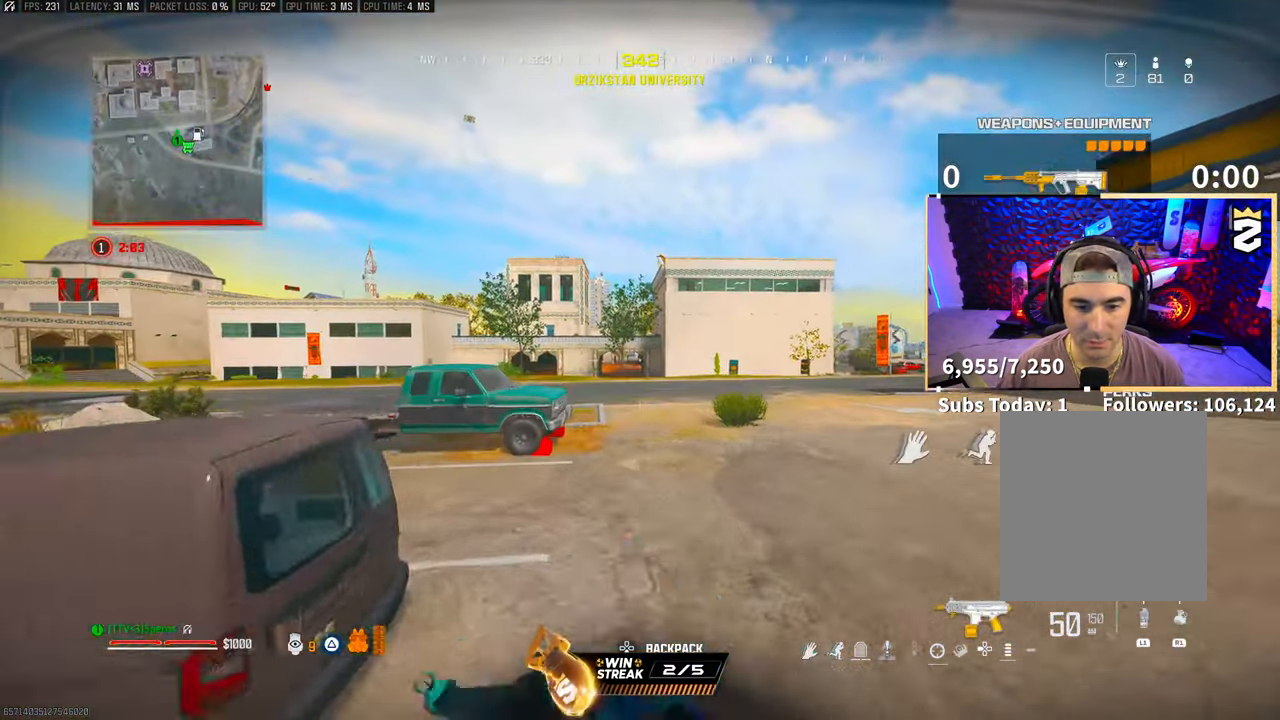
{"buttons": ["R3"], "left_stick": "up", "right_stick": "up-right", "events": [[367, "right_stick", "up-right"], [500, "R3", "down"]]}
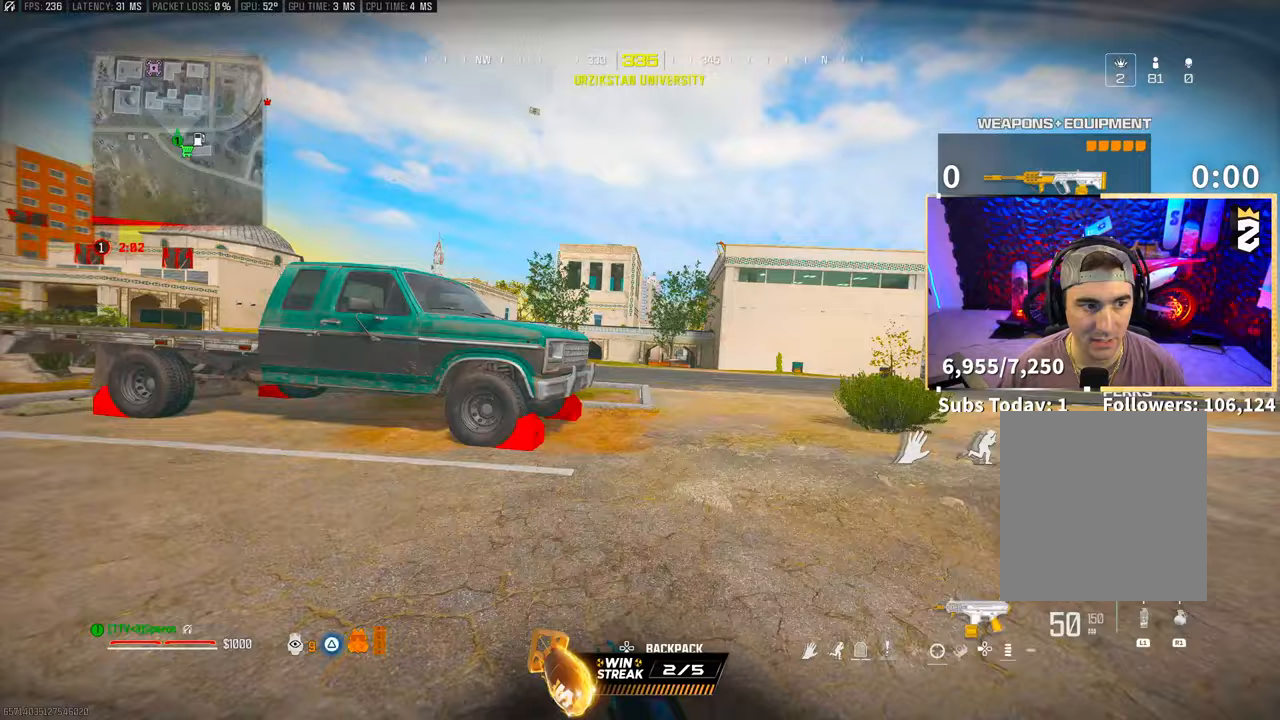
{"buttons": ["L3"], "left_stick": "up", "right_stick": "left"}
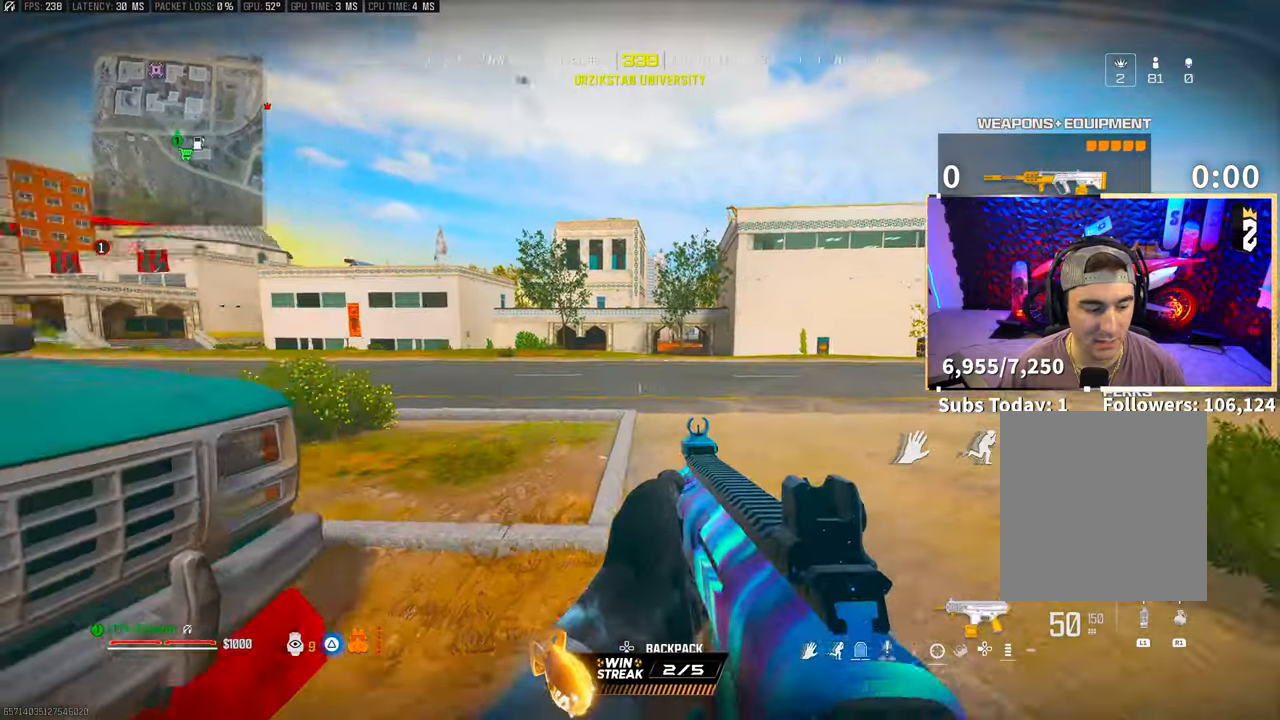
{"buttons": [], "left_stick": "up", "right_stick": "center", "events": [[83, "right_stick", "center"], [117, "L3", "up"], [183, "CROSS", "down"], [217, "TRIANGLE", "down"], [283, "CROSS", "up"], [283, "TRIANGLE", "up"], [350, "TRIANGLE", "down"], [433, "TRIANGLE", "up"]]}
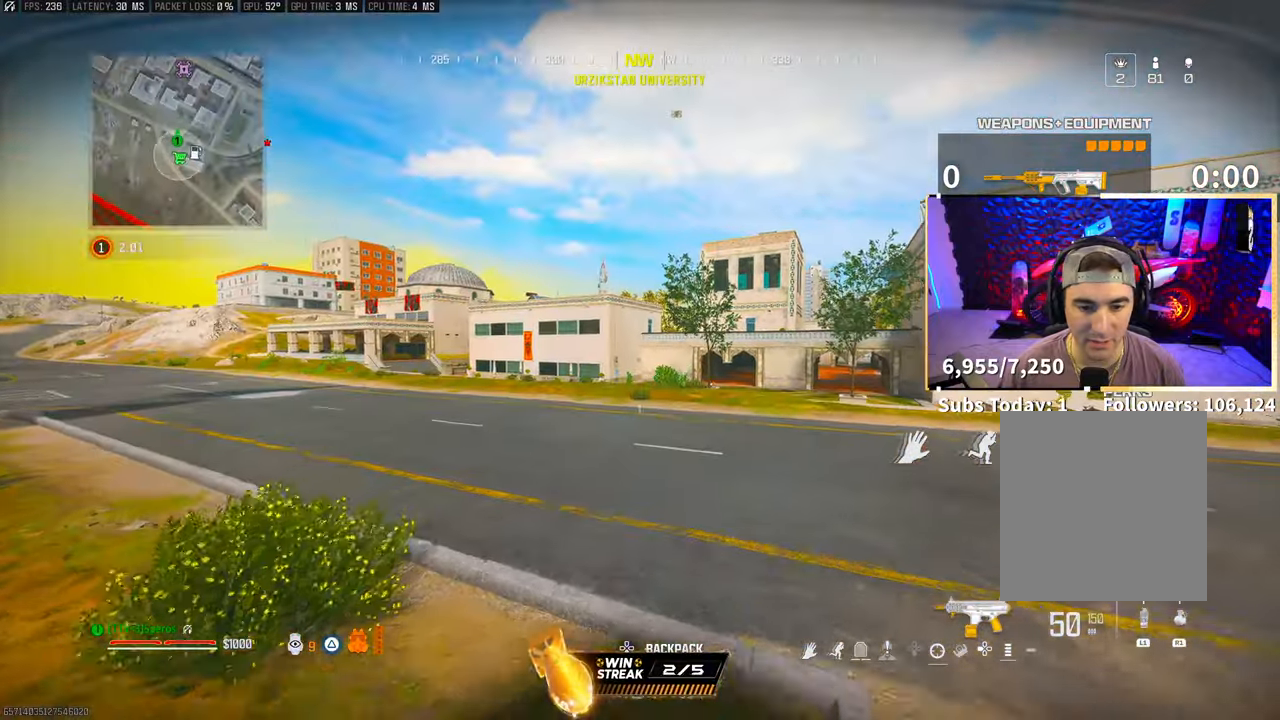
{"buttons": [], "left_stick": "up", "right_stick": "center", "events": [[83, "R3", "down"], [283, "R3", "up"]]}
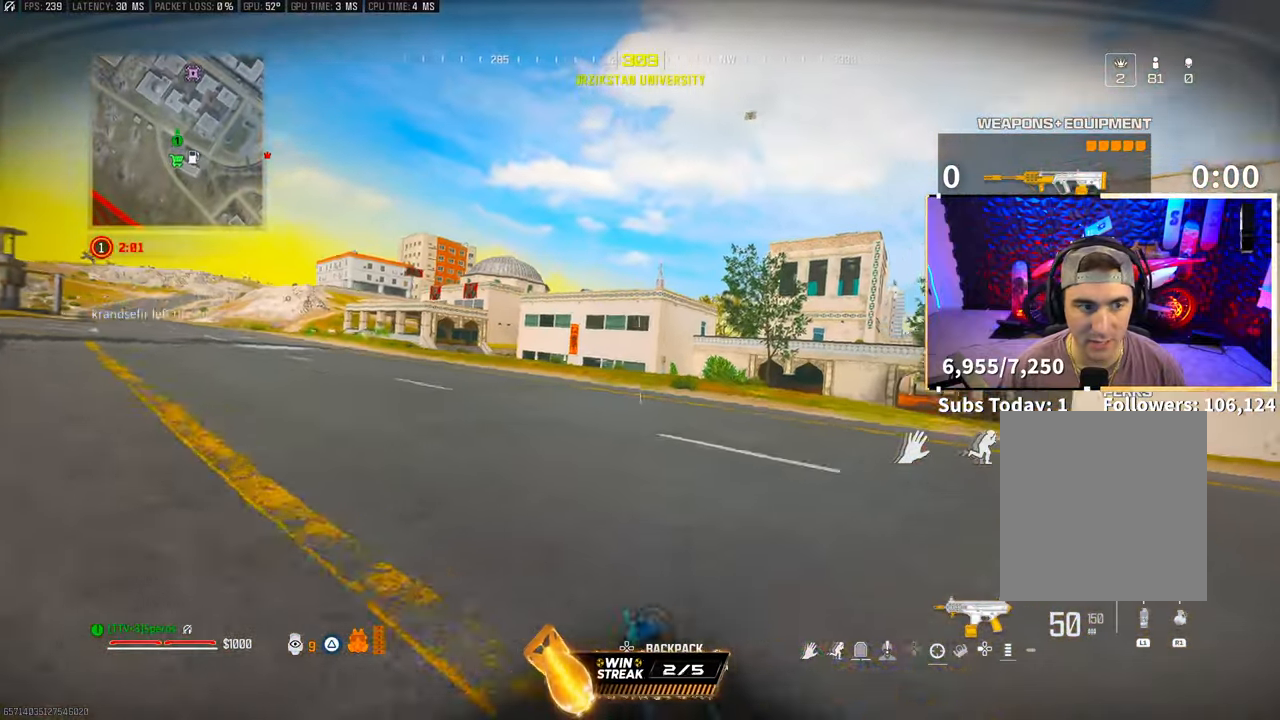
{"buttons": ["L3"], "left_stick": "up", "right_stick": "right", "events": [[117, "CROSS", "down"], [250, "CROSS", "up"], [417, "L3", "down"], [483, "right_stick", "right"]]}
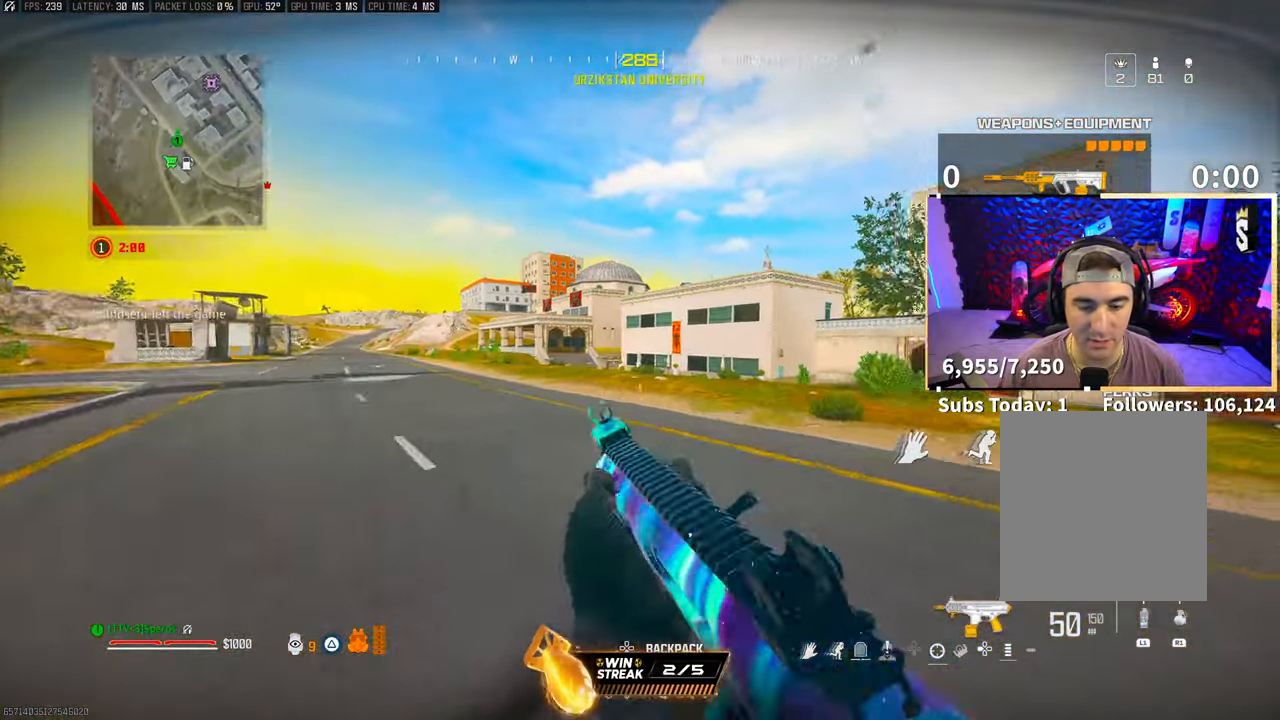
{"buttons": [], "left_stick": "up", "right_stick": "center", "events": [[33, "CROSS", "down"], [33, "L3", "up"], [183, "right_stick", "center"], [200, "CROSS", "up"]]}
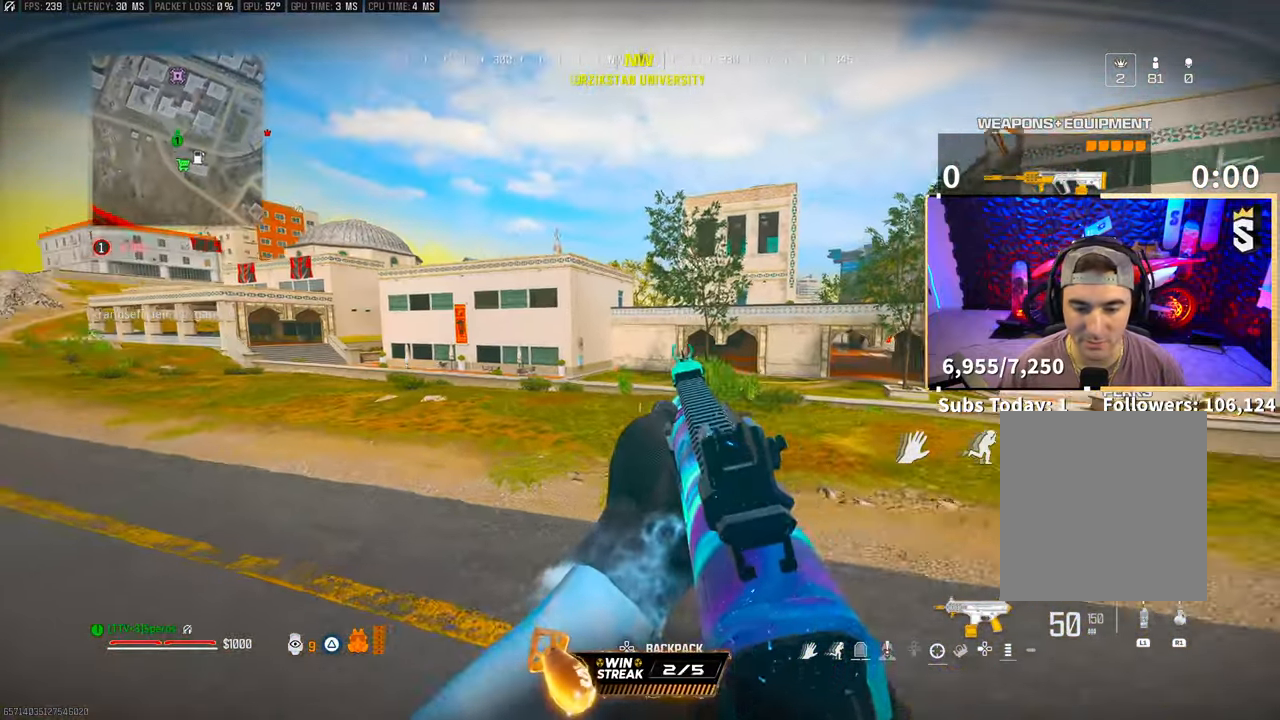
{"buttons": [], "left_stick": "up", "right_stick": "center", "events": [[167, "TRIANGLE", "down"], [183, "L3", "down"], [233, "TRIANGLE", "up"], [267, "L3", "up"], [367, "L3", "down"], [483, "L3", "up"]]}
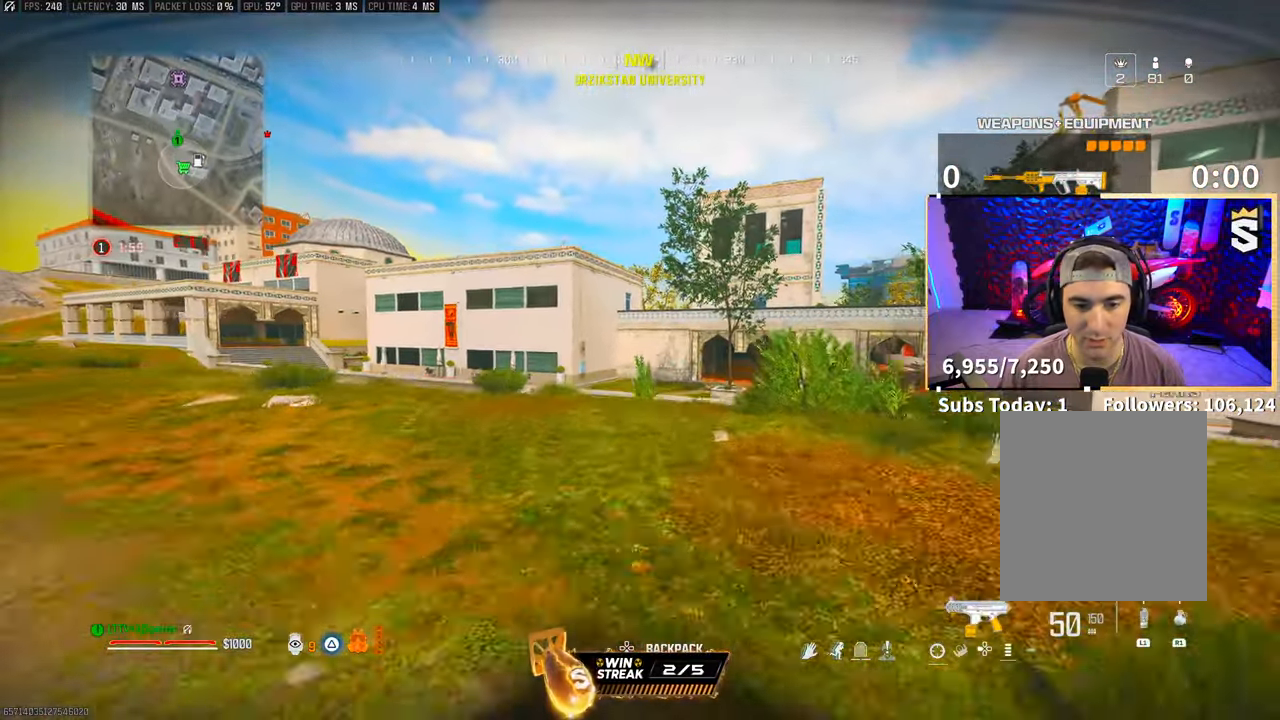
{"buttons": ["L3"], "left_stick": "up", "right_stick": "center", "events": [[283, "CROSS", "down"], [433, "L3", "down"], [450, "CROSS", "up"]]}
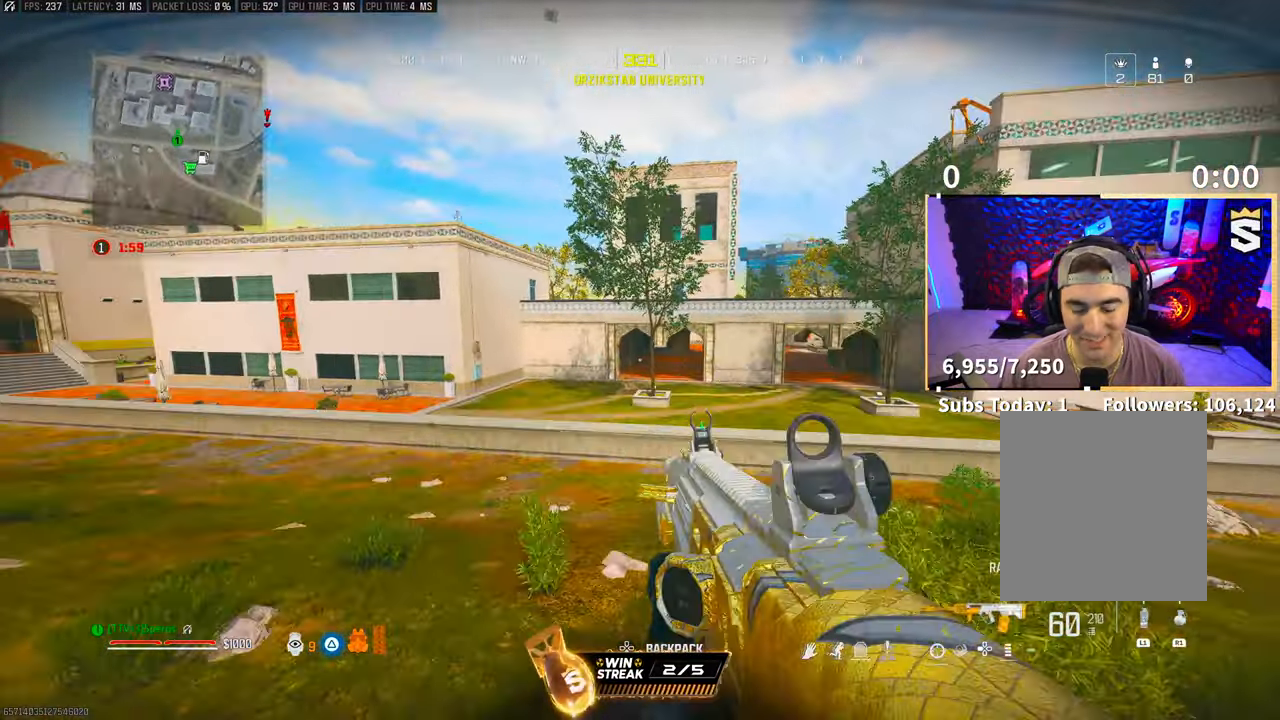
{"buttons": ["R3"], "left_stick": "up", "right_stick": "center", "events": [[50, "L3", "up"], [183, "R3", "down"]]}